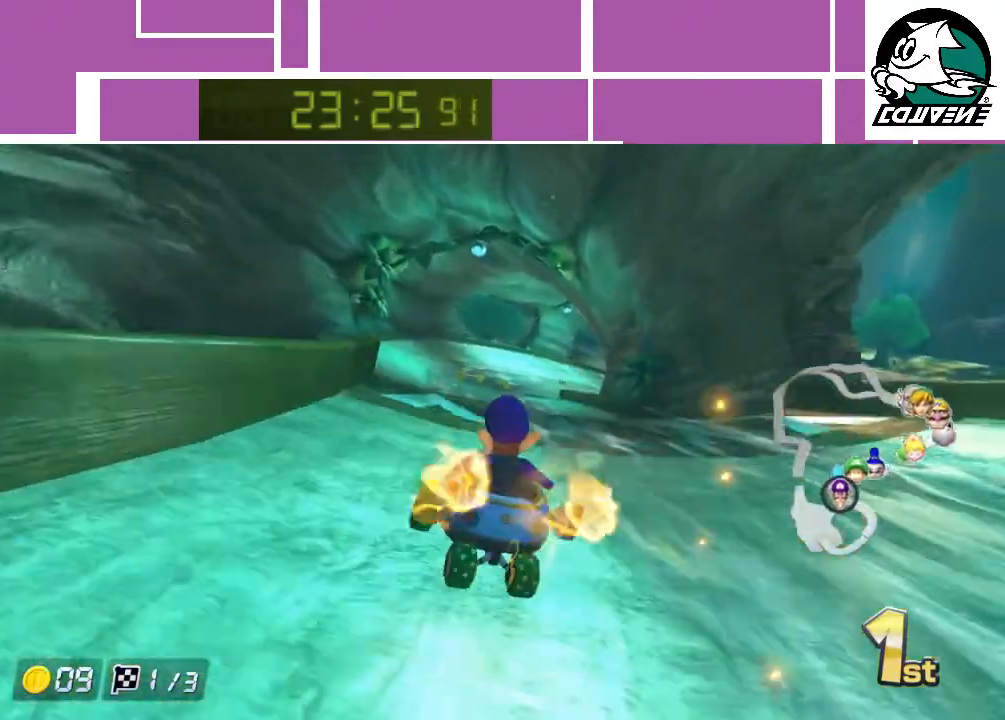
Gameplay with a controller (Nintendo layout); each line is a JSON object with the inputs held at the frame after it. "events" lists button and stick changes between this image and that frame as [ms after this image, input, new state], when the widget could be followed in between. Not read: L3 R1 R3 right_stick.
{"buttons": ["A"], "left_stick": "right", "events": []}
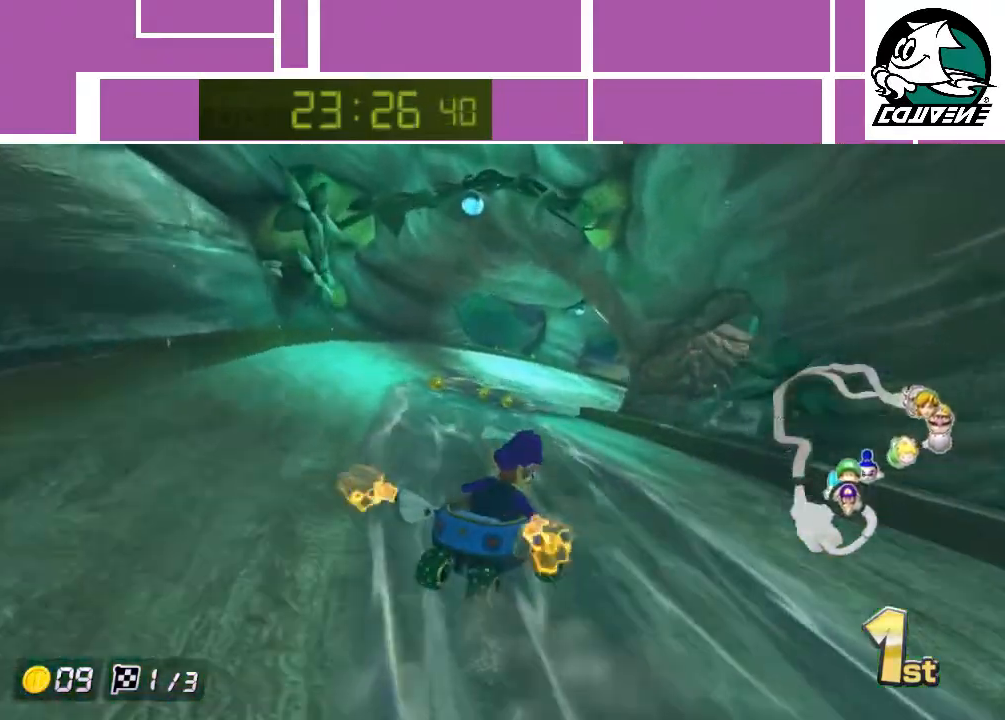
{"buttons": ["A"], "left_stick": "up", "events": [[50, "left_stick", "up-left"], [383, "left_stick", "up-right"], [483, "left_stick", "up"]]}
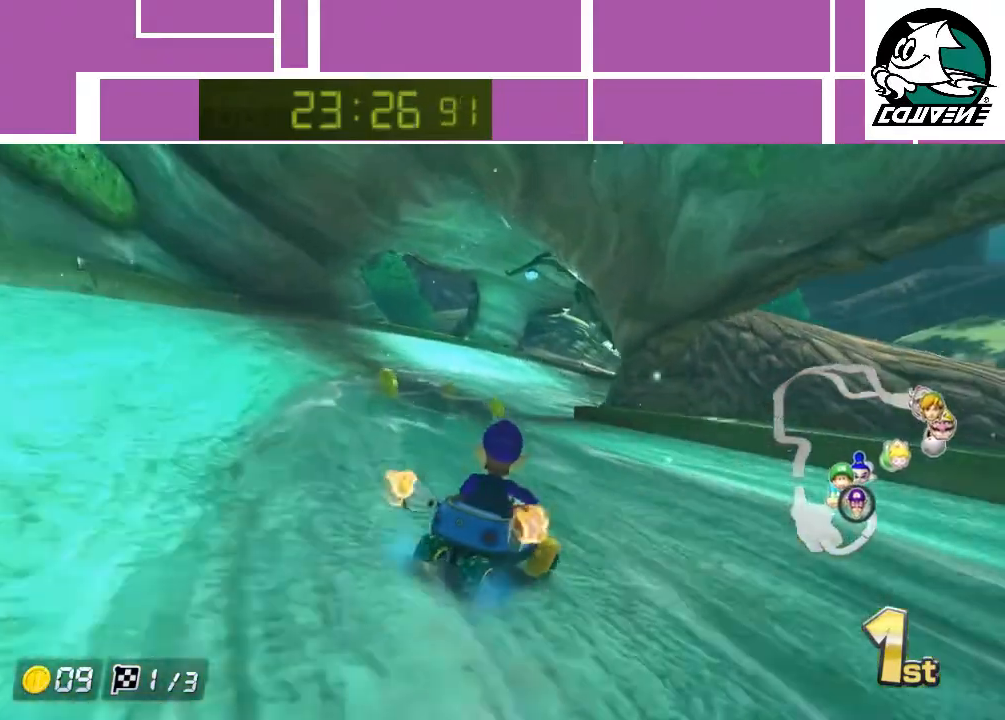
{"buttons": ["A"], "left_stick": "up-left", "events": [[167, "left_stick", "up-left"]]}
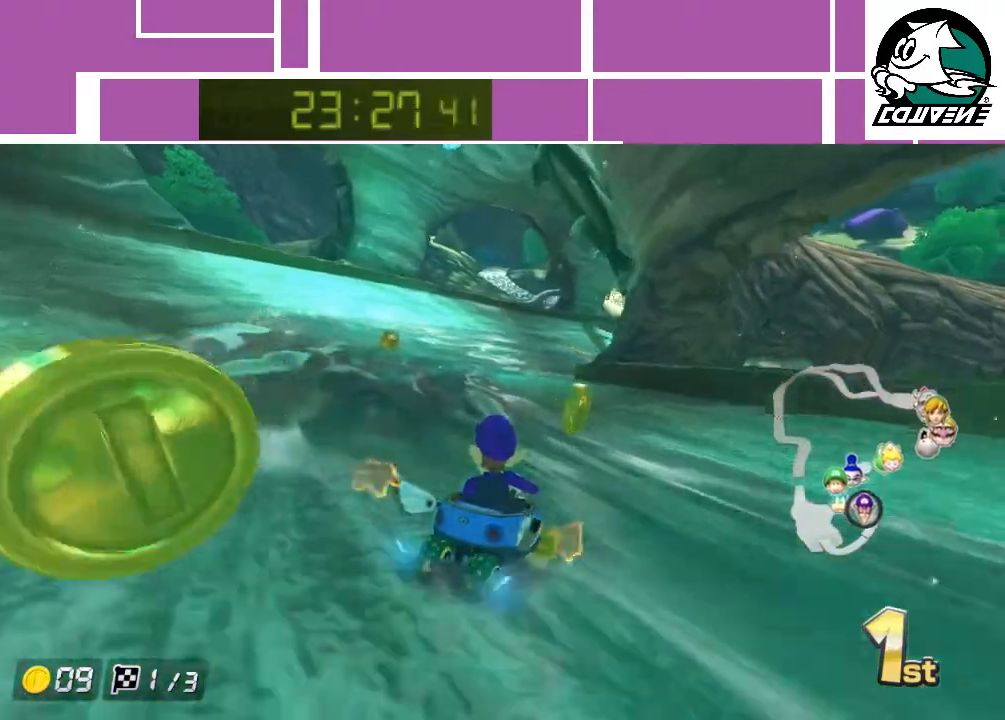
{"buttons": ["A"], "left_stick": "up-right", "events": [[183, "left_stick", "up-right"], [300, "left_stick", "up-left"], [450, "left_stick", "up-right"]]}
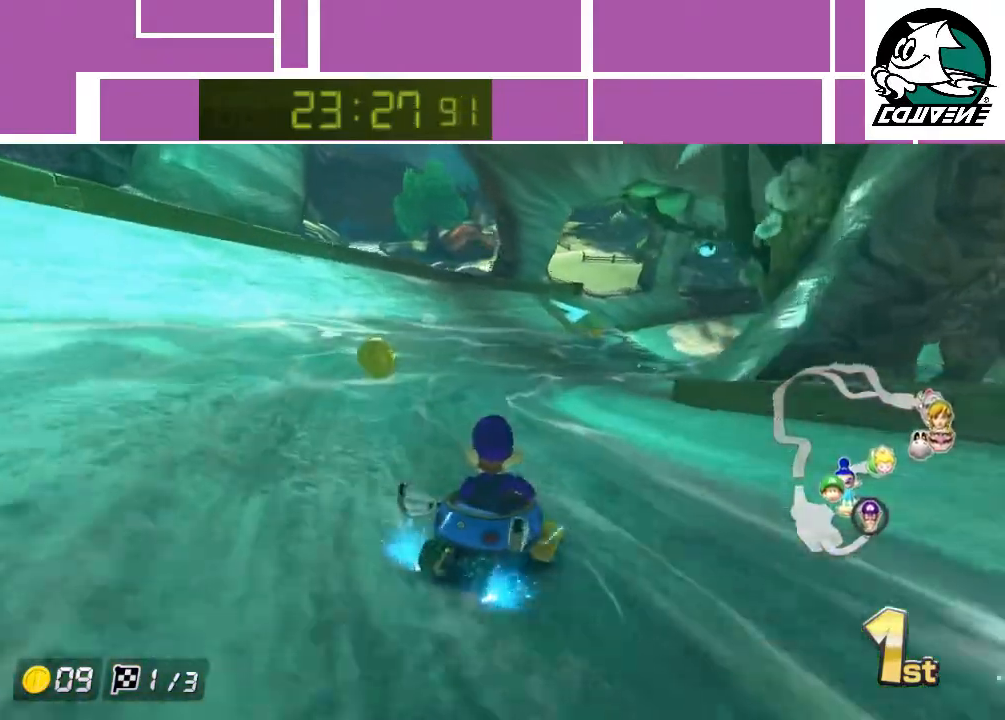
{"buttons": ["A"], "left_stick": "up-right", "events": []}
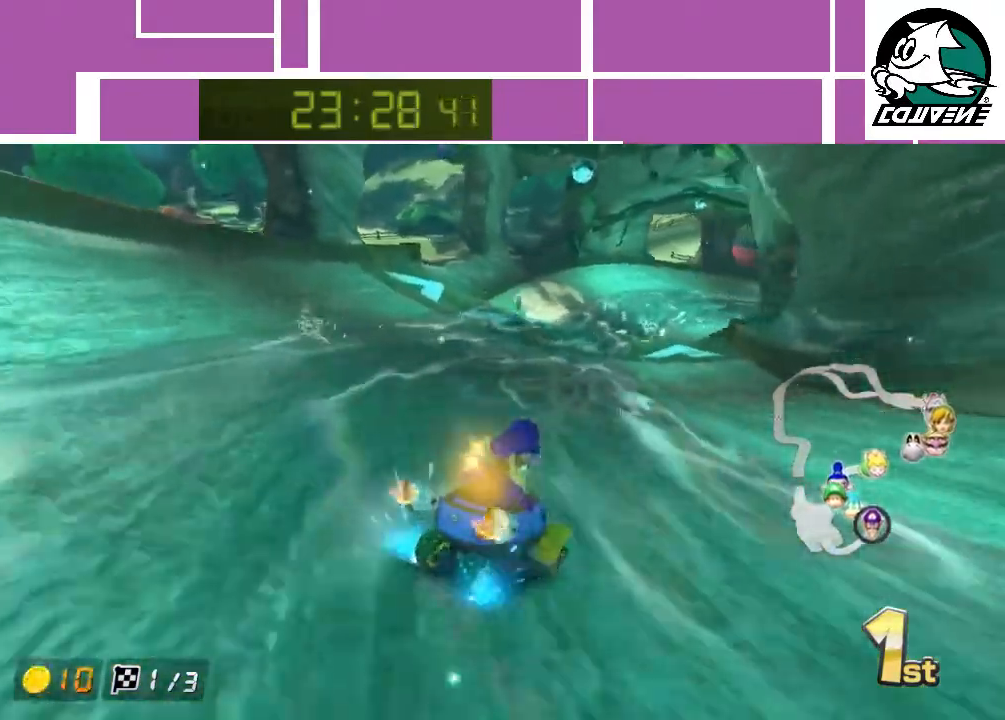
{"buttons": ["A"], "left_stick": "up-left", "events": [[100, "left_stick", "up-left"], [300, "left_stick", "up-right"], [400, "left_stick", "up-left"]]}
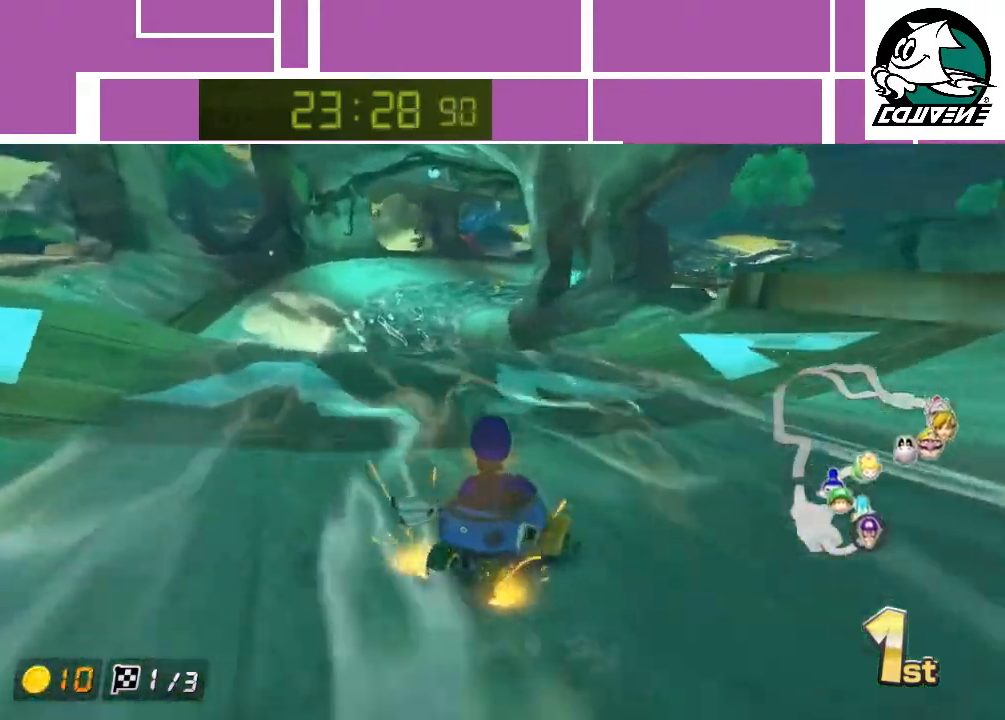
{"buttons": ["A"], "left_stick": "up-right", "events": [[433, "left_stick", "up-right"]]}
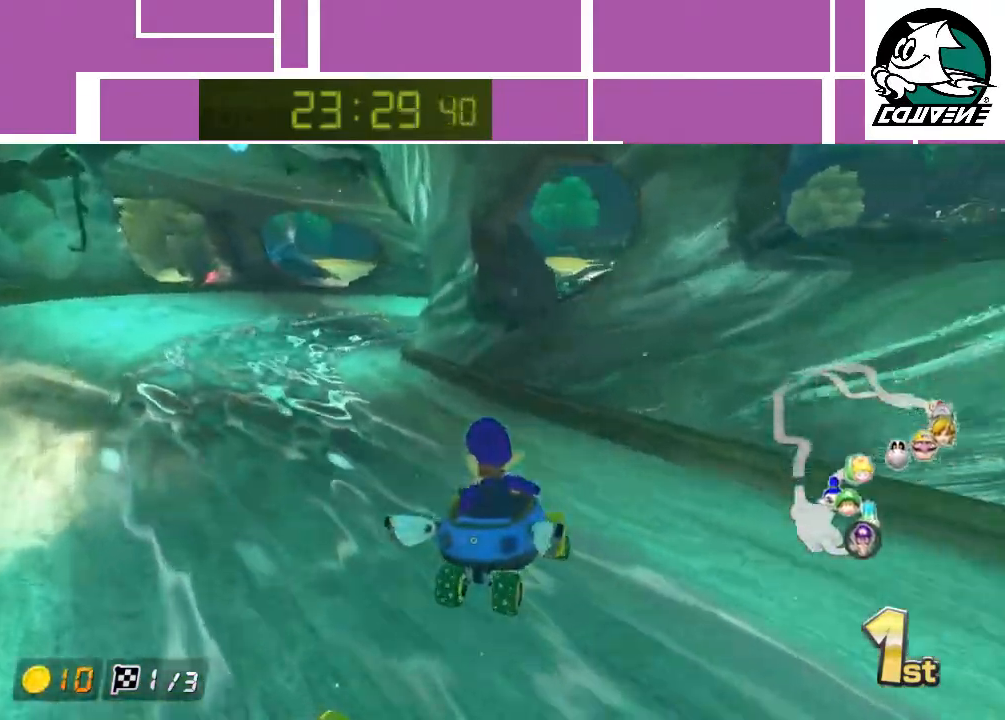
{"buttons": ["A"], "left_stick": "up-left", "events": [[283, "left_stick", "up-left"]]}
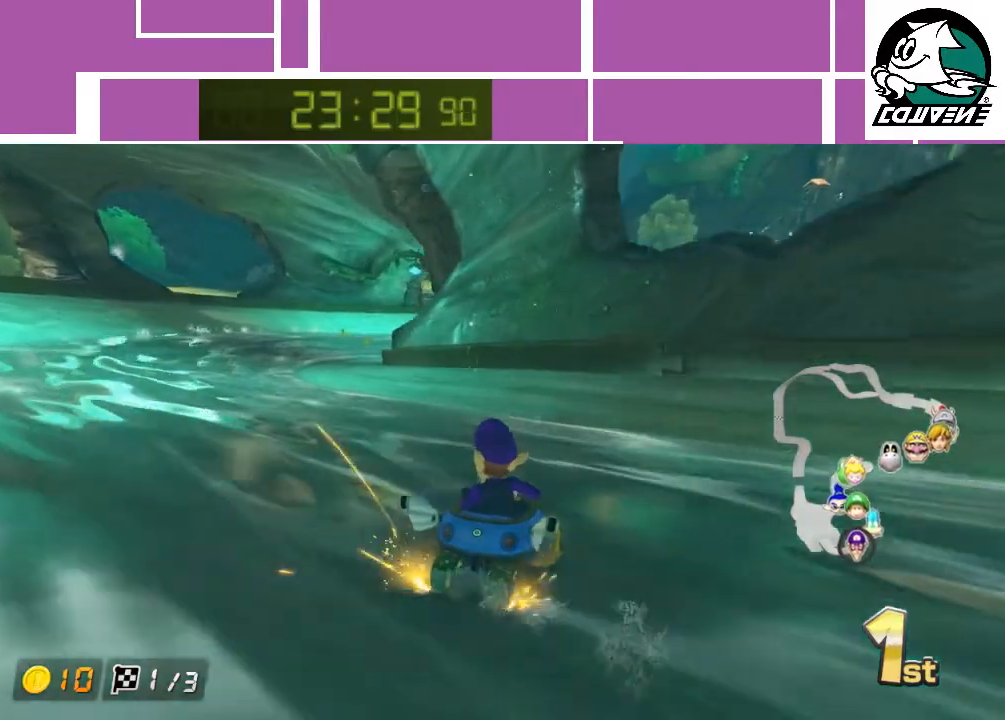
{"buttons": ["A"], "left_stick": "up", "events": [[400, "left_stick", "up"]]}
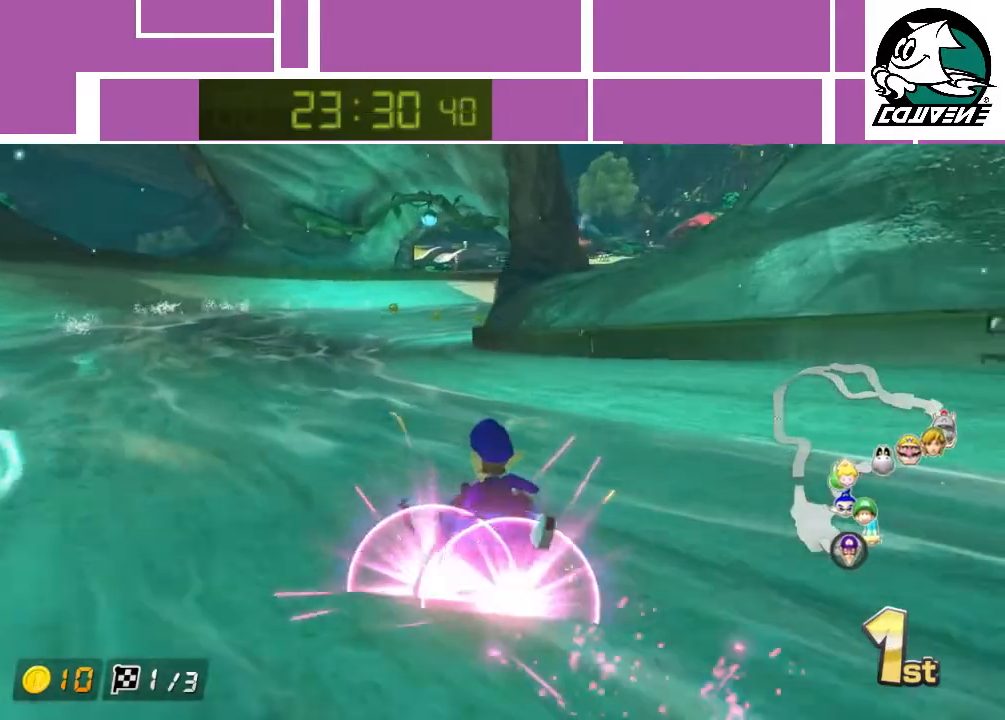
{"buttons": ["A"], "left_stick": "center", "events": [[117, "left_stick", "up-right"], [300, "left_stick", "center"]]}
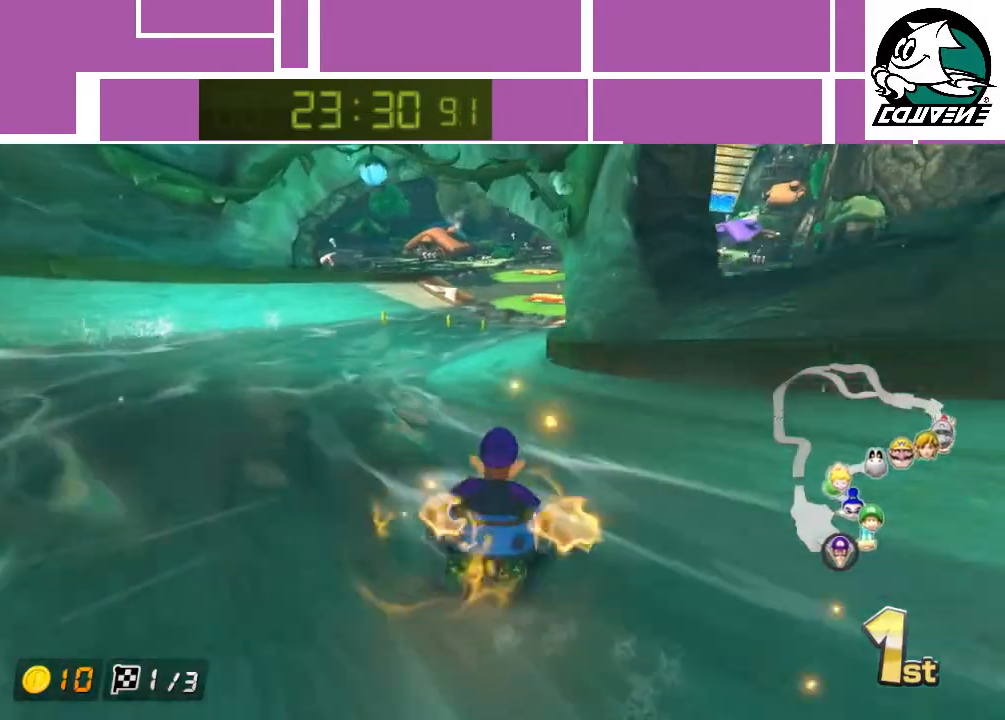
{"buttons": ["A"], "left_stick": "right", "events": [[117, "left_stick", "right"]]}
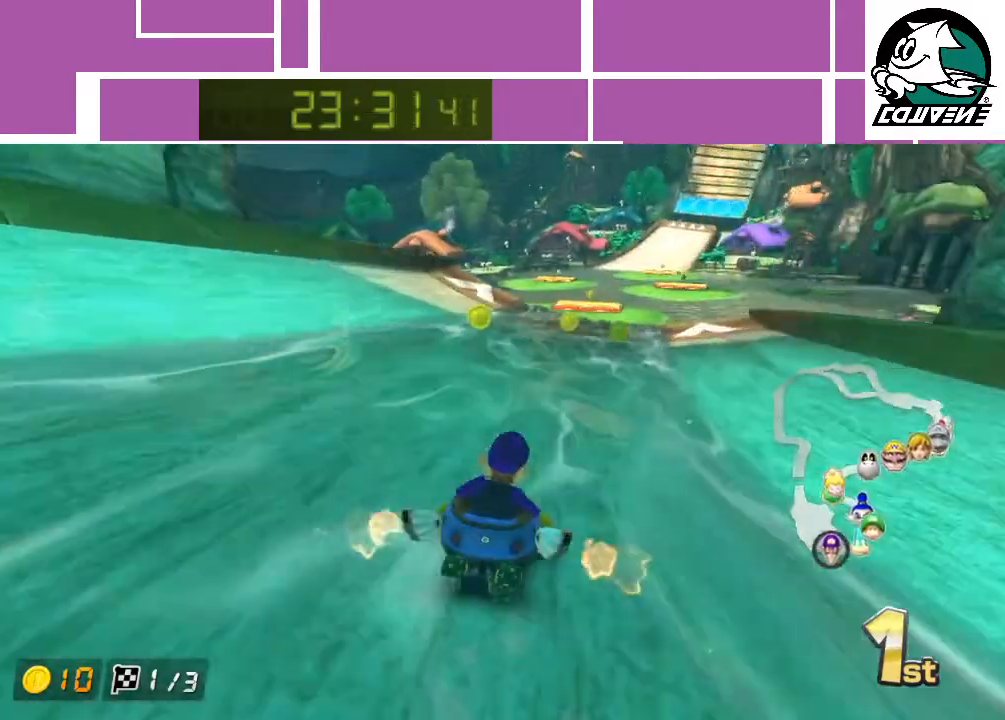
{"buttons": ["A"], "left_stick": "center", "events": [[83, "left_stick", "center"], [350, "left_stick", "left"], [433, "left_stick", "center"]]}
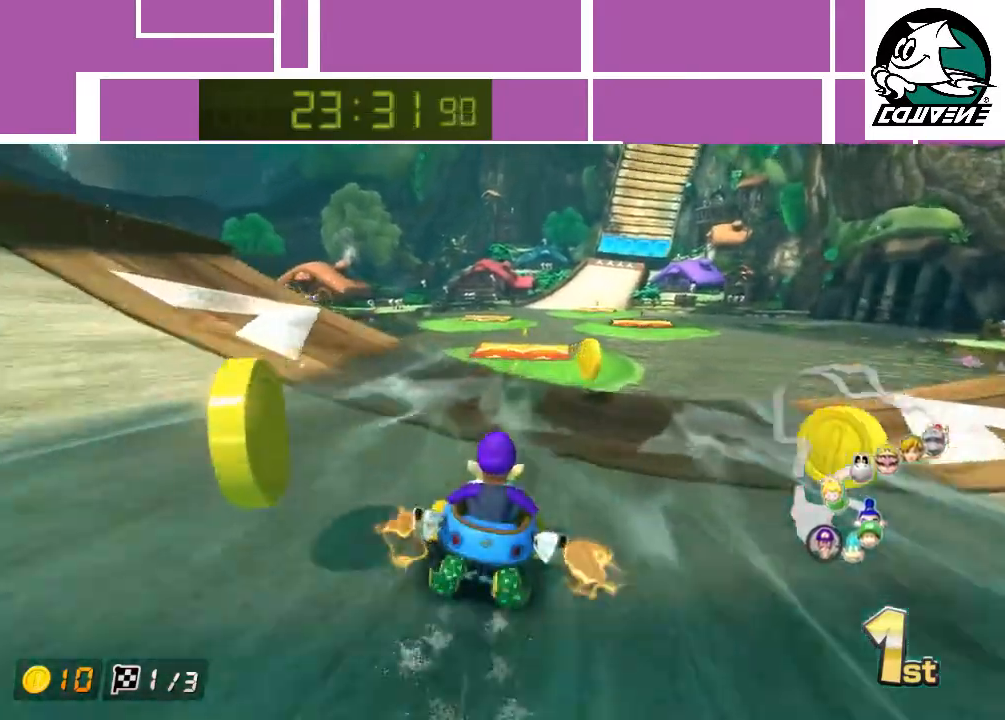
{"buttons": ["A"], "left_stick": "left", "events": [[183, "left_stick", "left"], [267, "left_stick", "center"], [433, "left_stick", "left"]]}
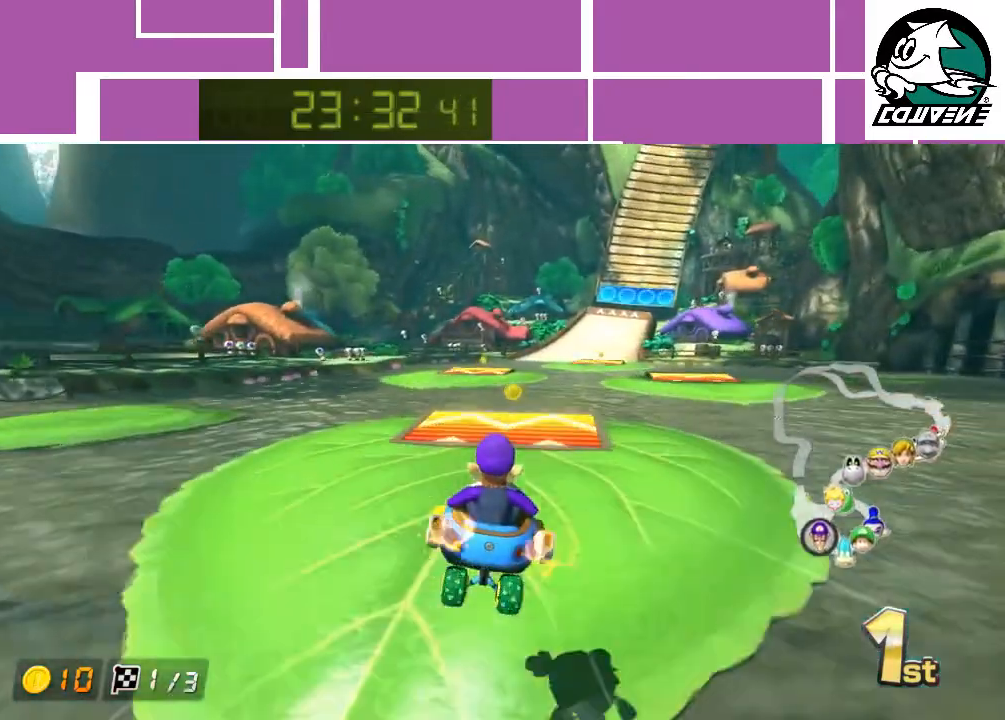
{"buttons": ["A"], "left_stick": "right", "events": [[83, "left_stick", "center"], [450, "left_stick", "right"]]}
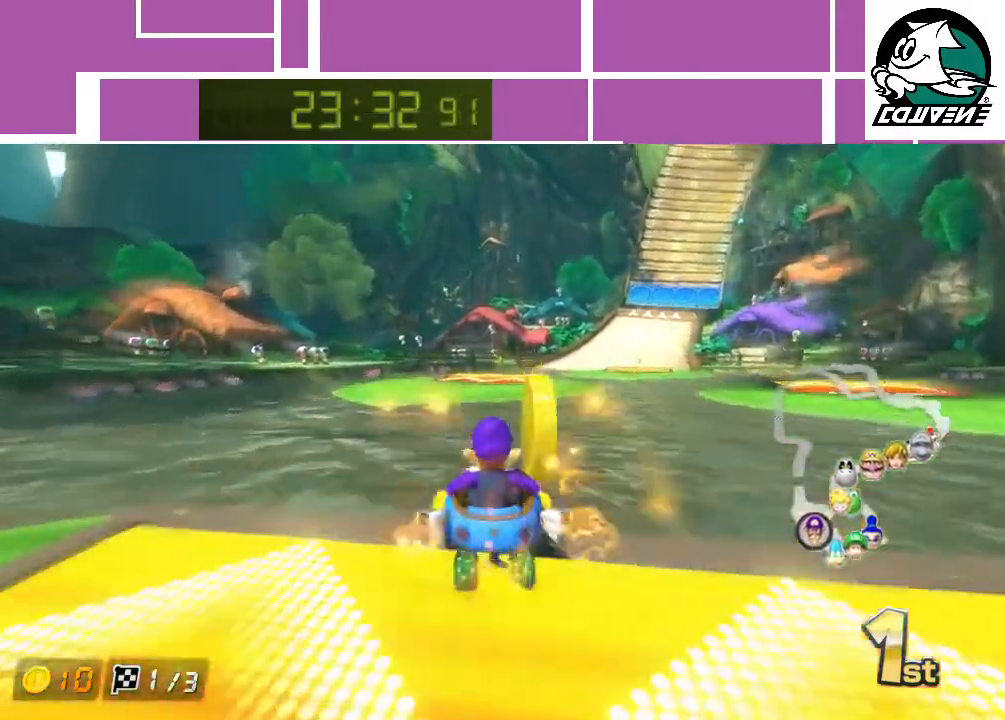
{"buttons": ["A"], "left_stick": "right", "events": []}
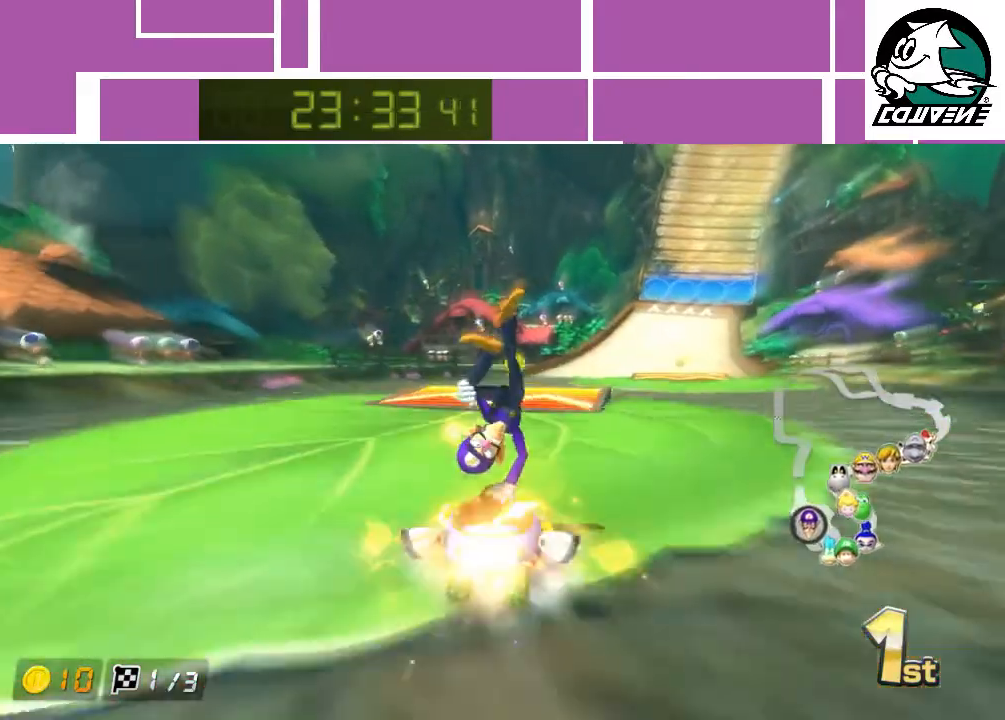
{"buttons": ["A"], "left_stick": "right", "events": []}
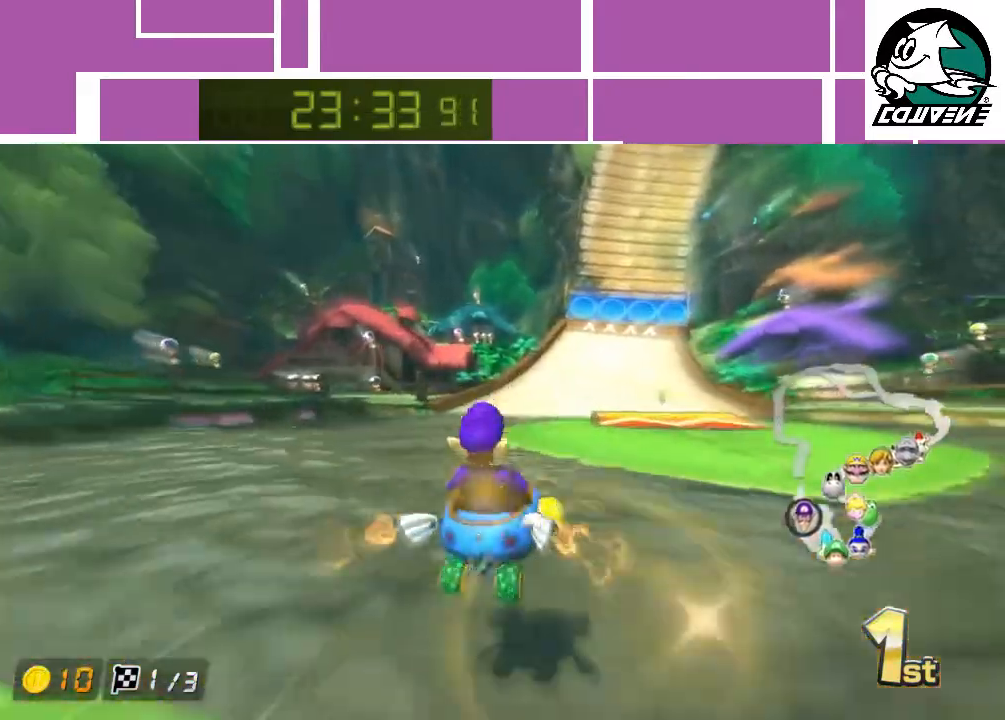
{"buttons": ["A"], "left_stick": "center", "events": [[117, "left_stick", "center"]]}
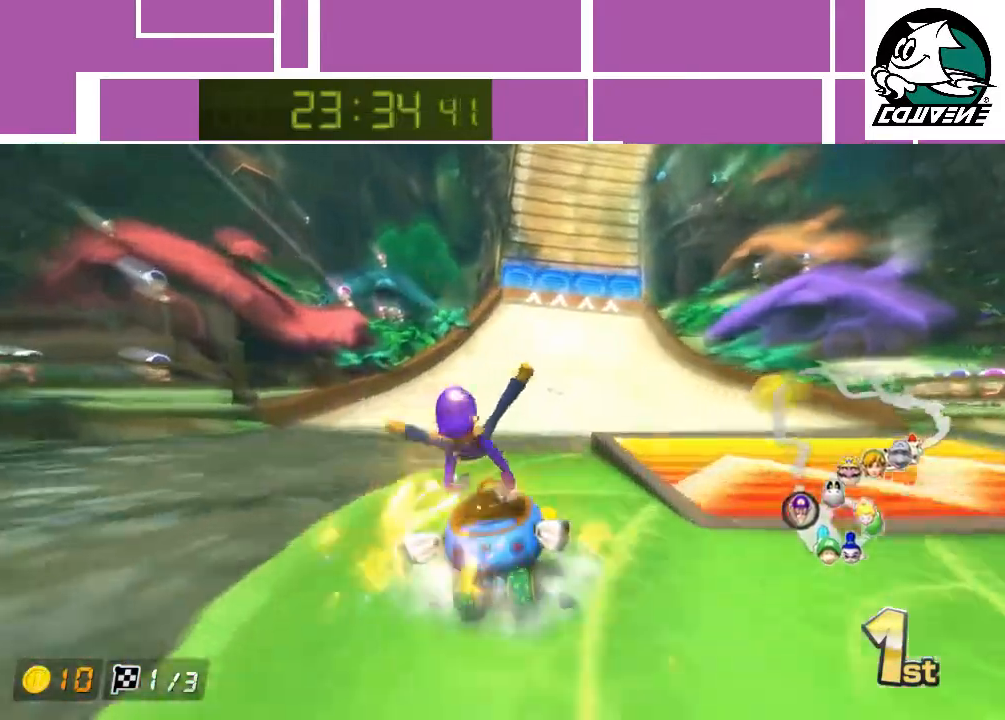
{"buttons": ["A"], "left_stick": "left", "events": [[17, "left_stick", "right"], [117, "left_stick", "center"], [483, "left_stick", "left"]]}
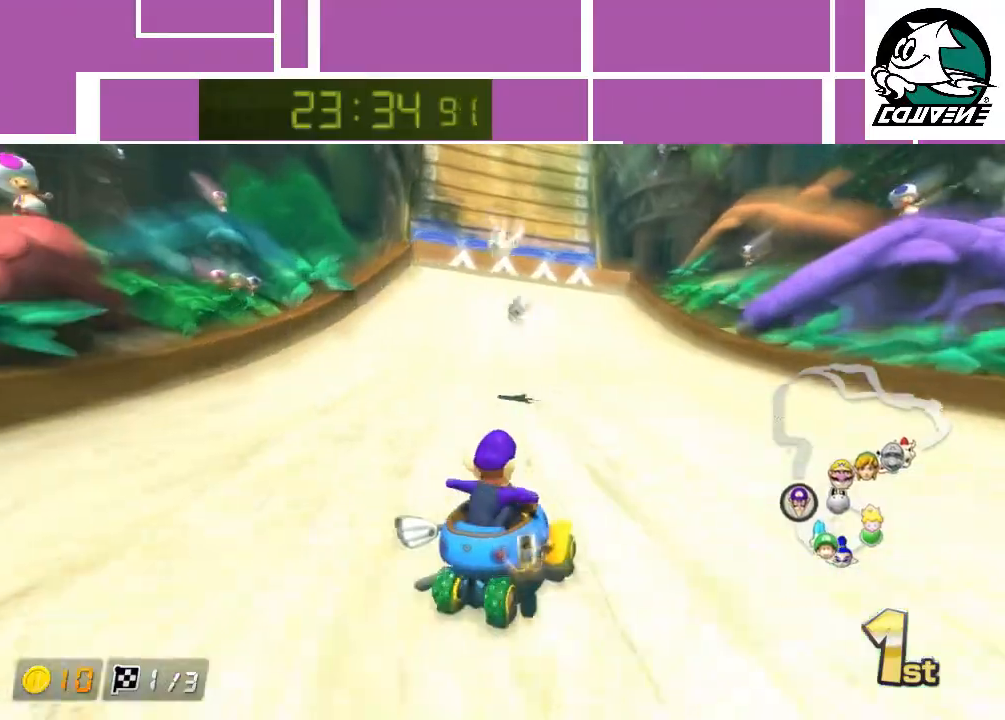
{"buttons": ["A"], "left_stick": "left", "events": [[300, "left_stick", "center"], [367, "left_stick", "left"]]}
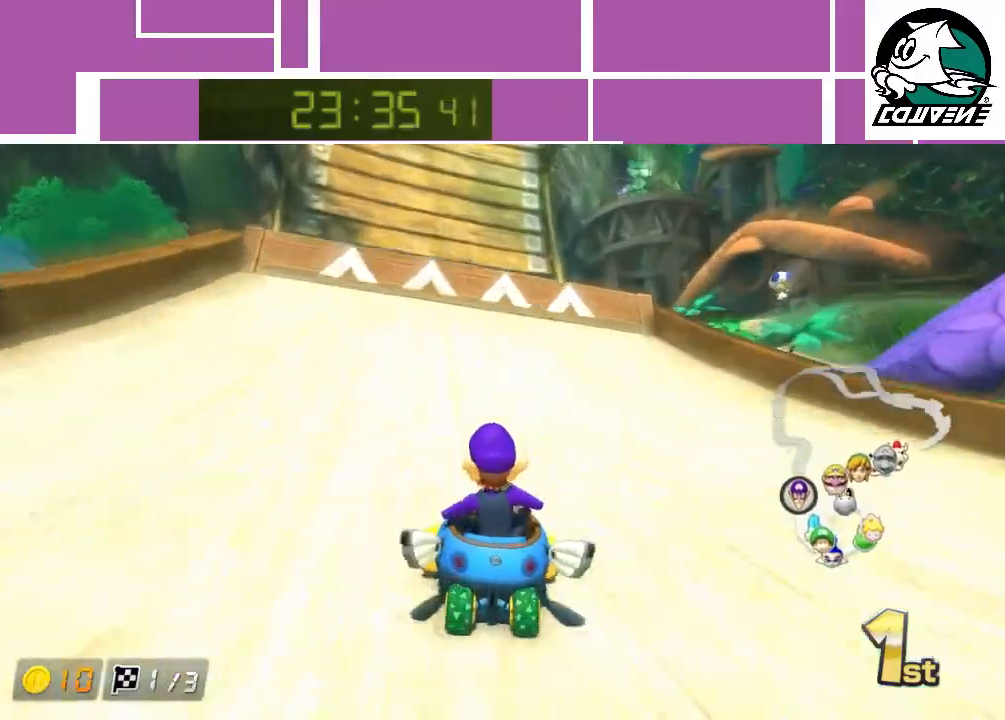
{"buttons": ["A"], "left_stick": "up", "events": [[267, "left_stick", "center"], [450, "left_stick", "up"]]}
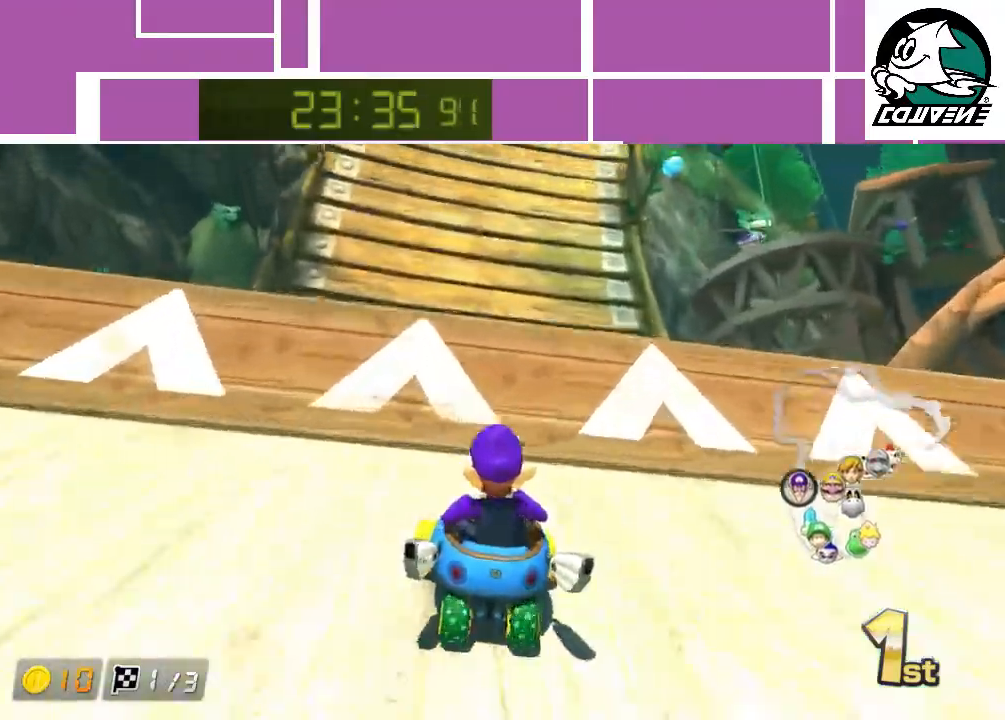
{"buttons": ["A"], "left_stick": "up", "events": []}
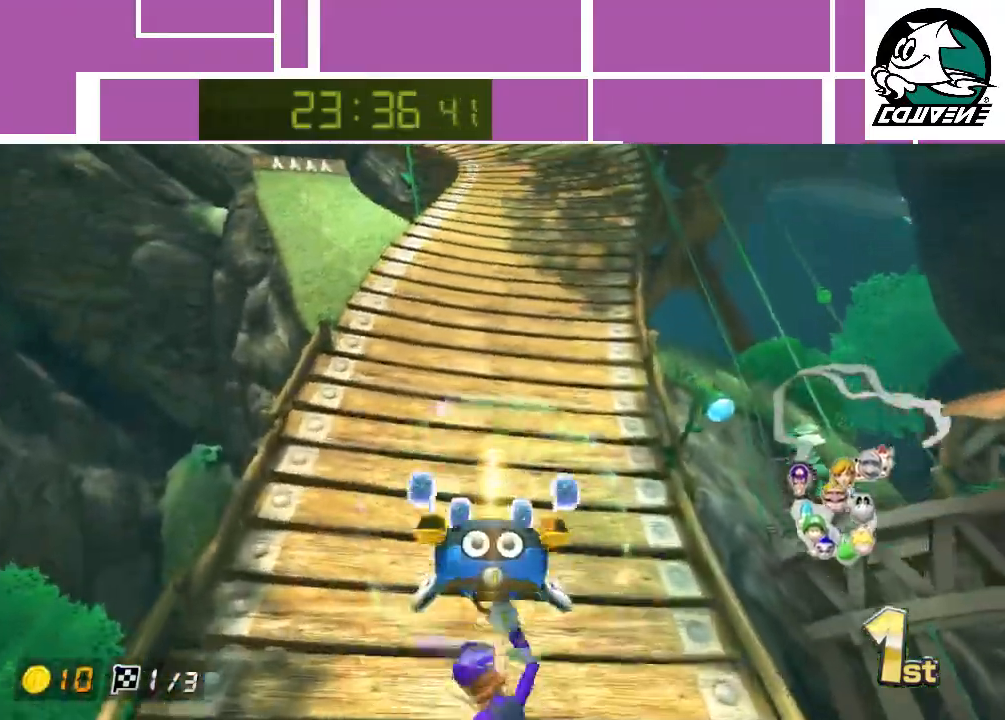
{"buttons": ["A"], "left_stick": "left", "events": [[17, "left_stick", "up-right"], [333, "left_stick", "center"], [483, "left_stick", "left"]]}
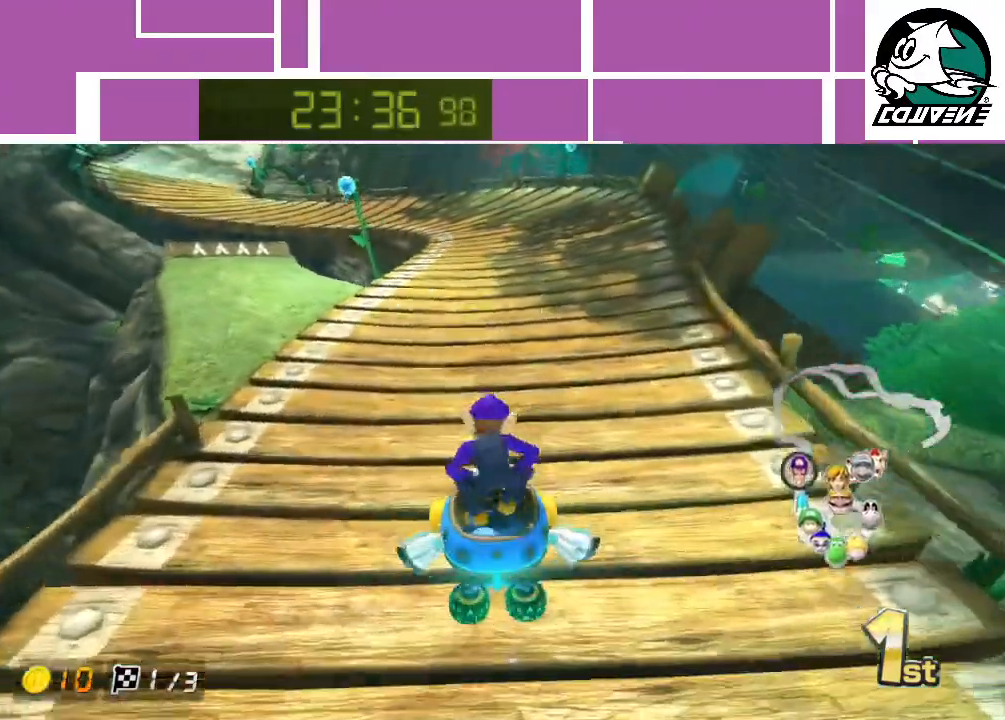
{"buttons": ["A"], "left_stick": "left", "events": []}
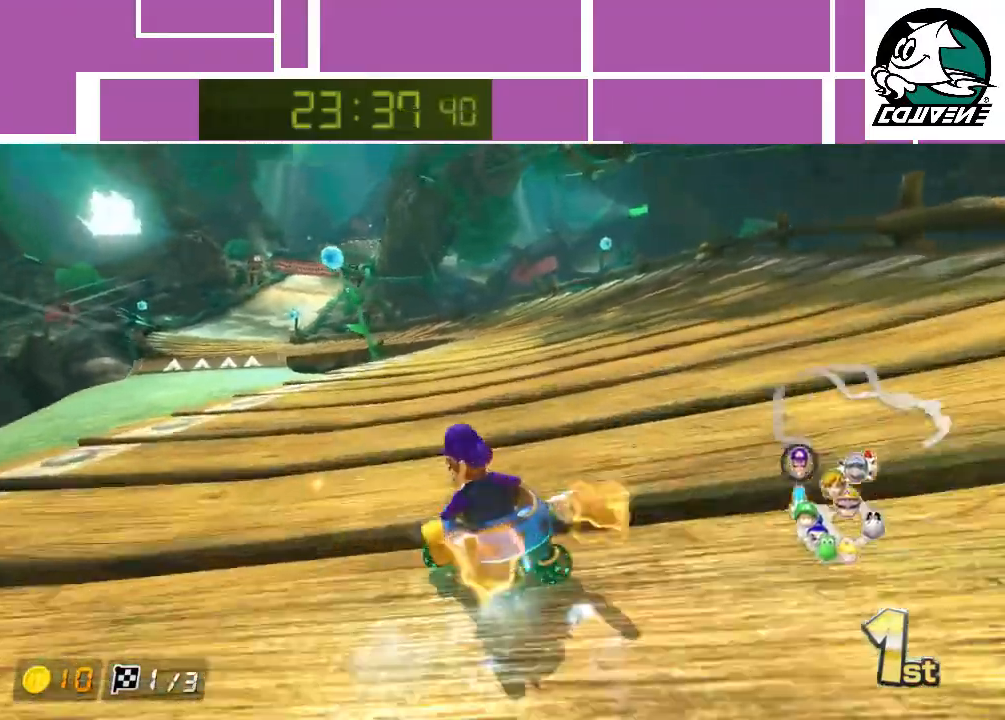
{"buttons": ["A"], "left_stick": "right", "events": [[167, "left_stick", "center"], [233, "left_stick", "right"]]}
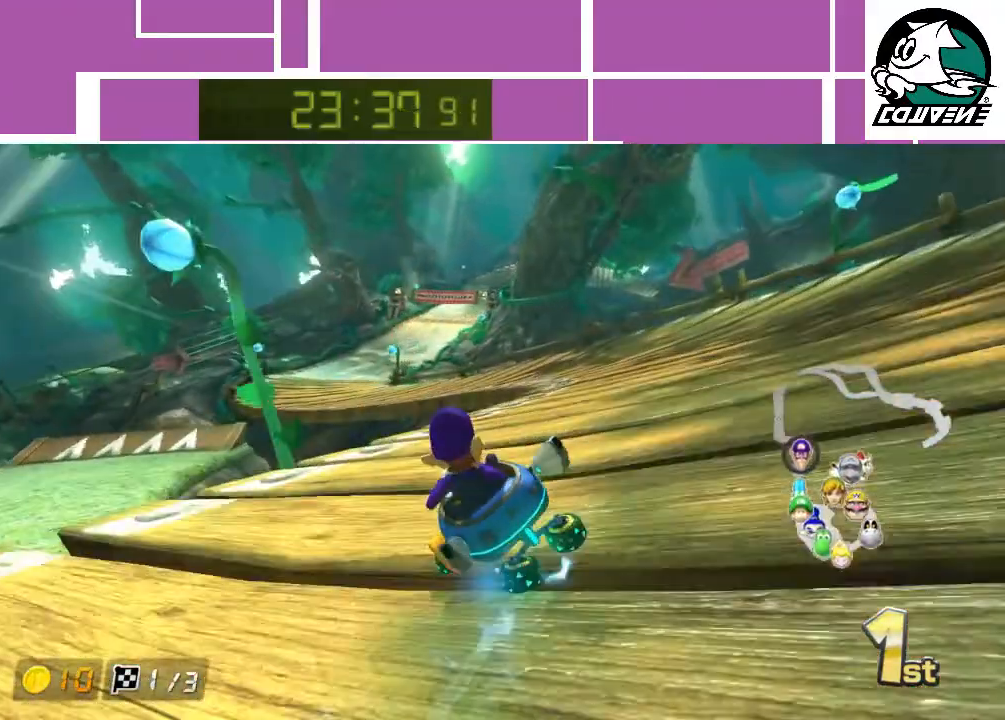
{"buttons": ["A"], "left_stick": "left", "events": [[350, "left_stick", "up-left"], [450, "left_stick", "left"]]}
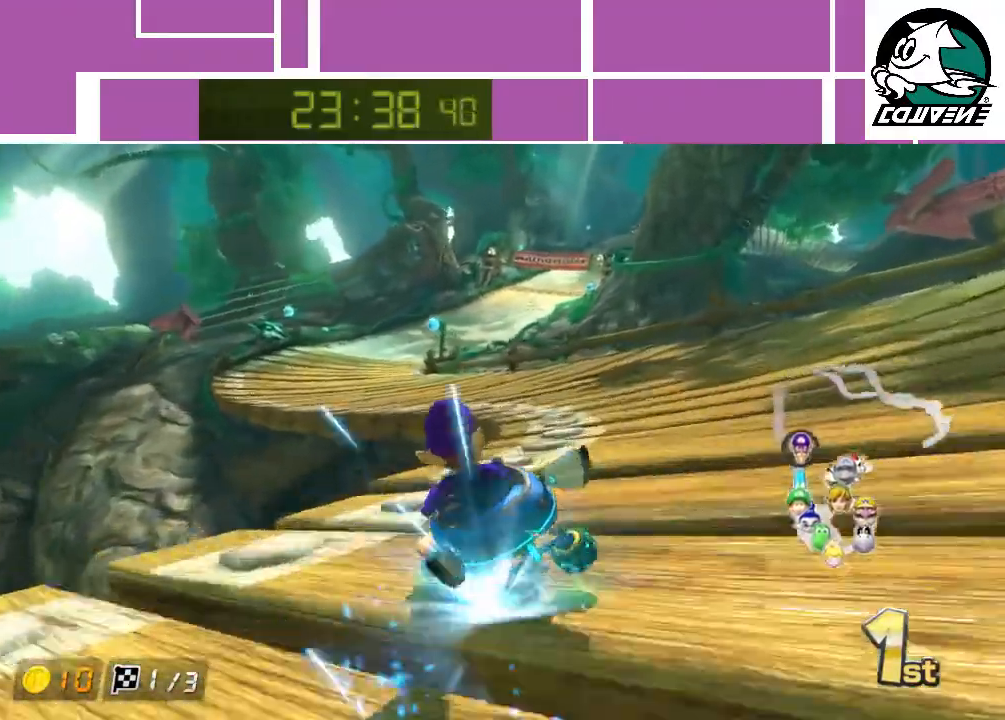
{"buttons": ["A"], "left_stick": "right", "events": [[133, "left_stick", "right"]]}
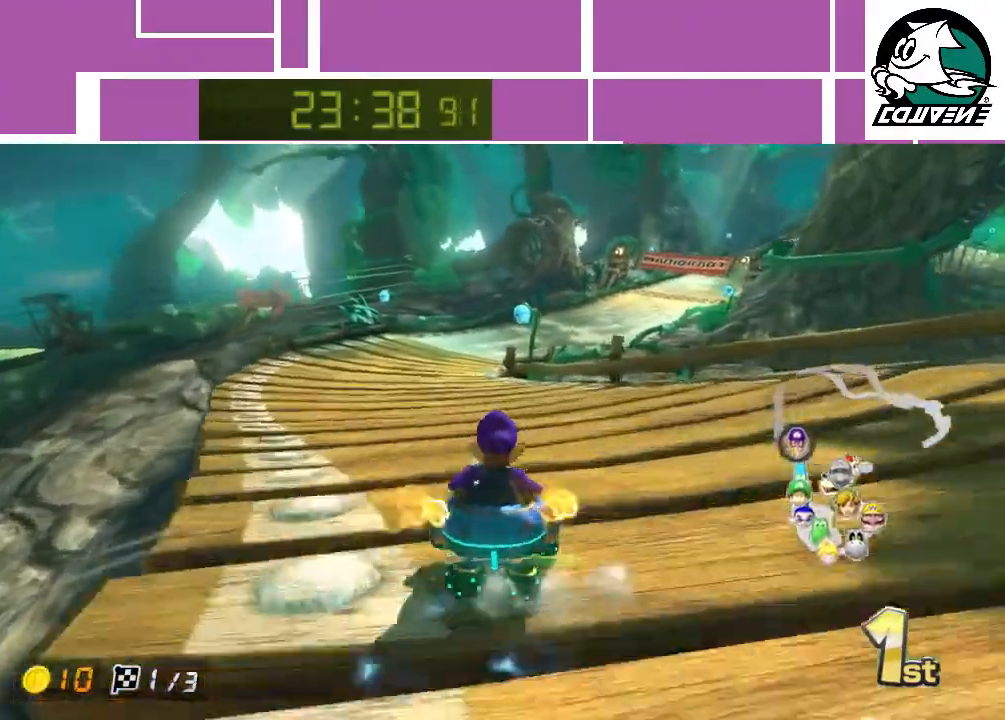
{"buttons": ["A"], "left_stick": "right", "events": []}